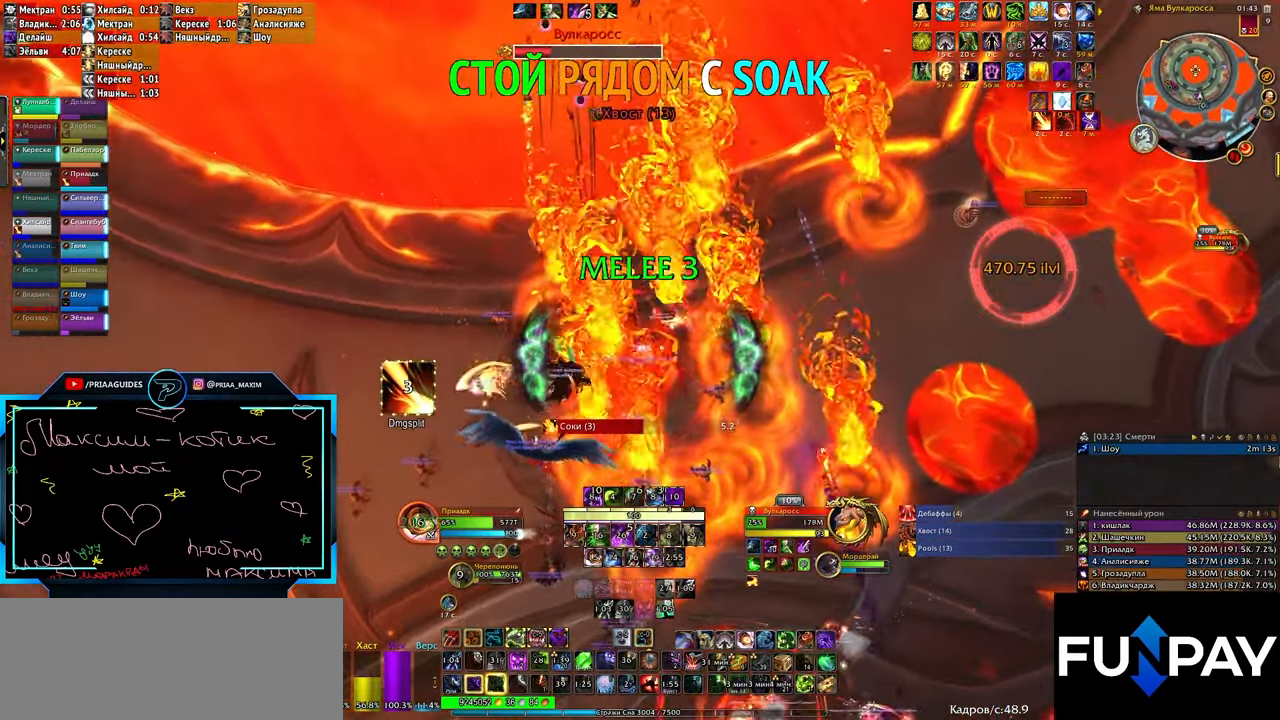
Gameplay with keyboard; each line is a JSON object with the keys held at the frame after it. "events" lists presses ("down") and releases ("up") of ".", "/", "0", "1", "2", "3", "4", "5", "6", "7", "8", "9", "a", "alt_l", "alt_r", "b", "backslash", "backspace", "c", "caps_lock", "comma", "ctrl_l", "ctrl_r", "d", "e", "equals", "f", "g", "h", "i", "j", "k", "l", "lbracket", "m", "minus", "n", "o", "p", "q", "quote", "r", "rbracket", "return", "s", "semicolon", "shift_l", "shift_r", "space", "super", "t", "tab", "tilde", "u", "v", "w", "x", "y" and "z" between this image and that frame as [ms after this image, input, new state], when the widget could be followed in between. No other keys are recorded. Mouse input is not recorded.
{"keys": [], "events": [[67, "2", "up"], [117, "e", "up"], [400, "r", "down"], [433, "r", "up"]]}
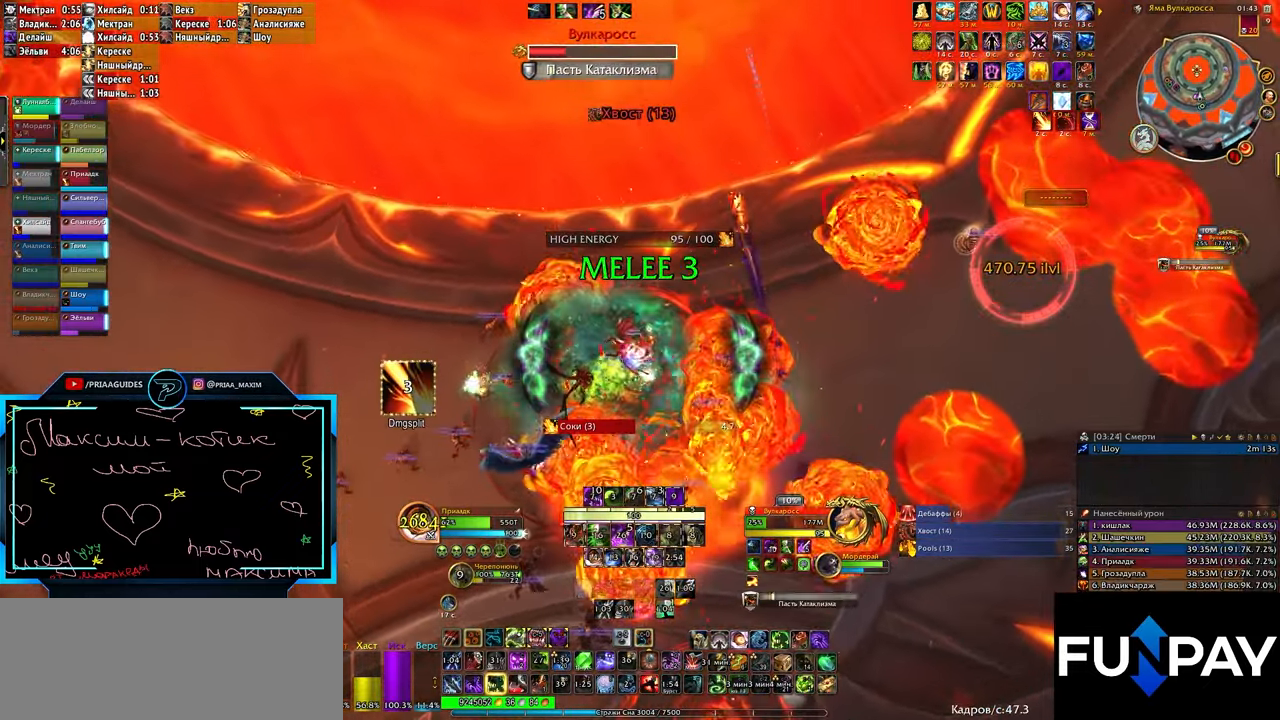
{"keys": [], "events": [[33, "r", "down"], [83, "r", "up"], [183, "r", "down"], [267, "r", "up"], [417, "3", "down"], [500, "3", "up"]]}
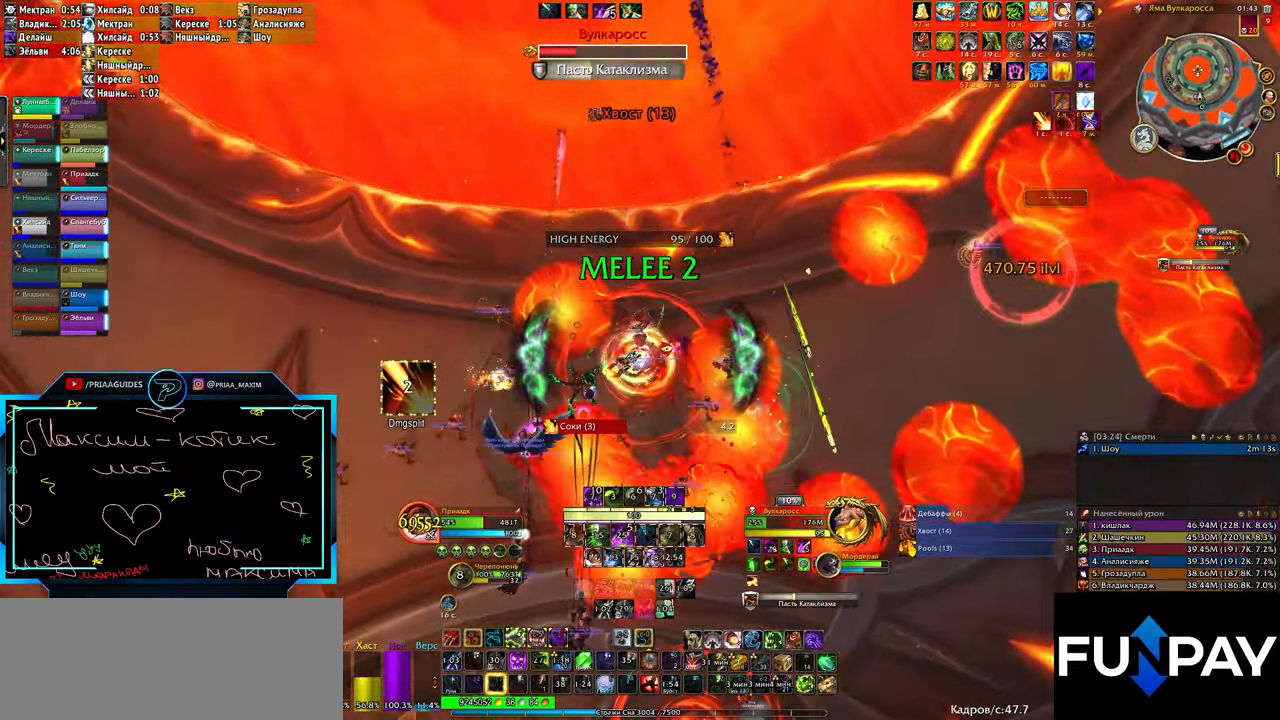
{"keys": [], "events": [[50, "3", "down"], [150, "3", "up"], [233, "3", "down"], [333, "3", "up"], [417, "3", "down"], [467, "3", "up"]]}
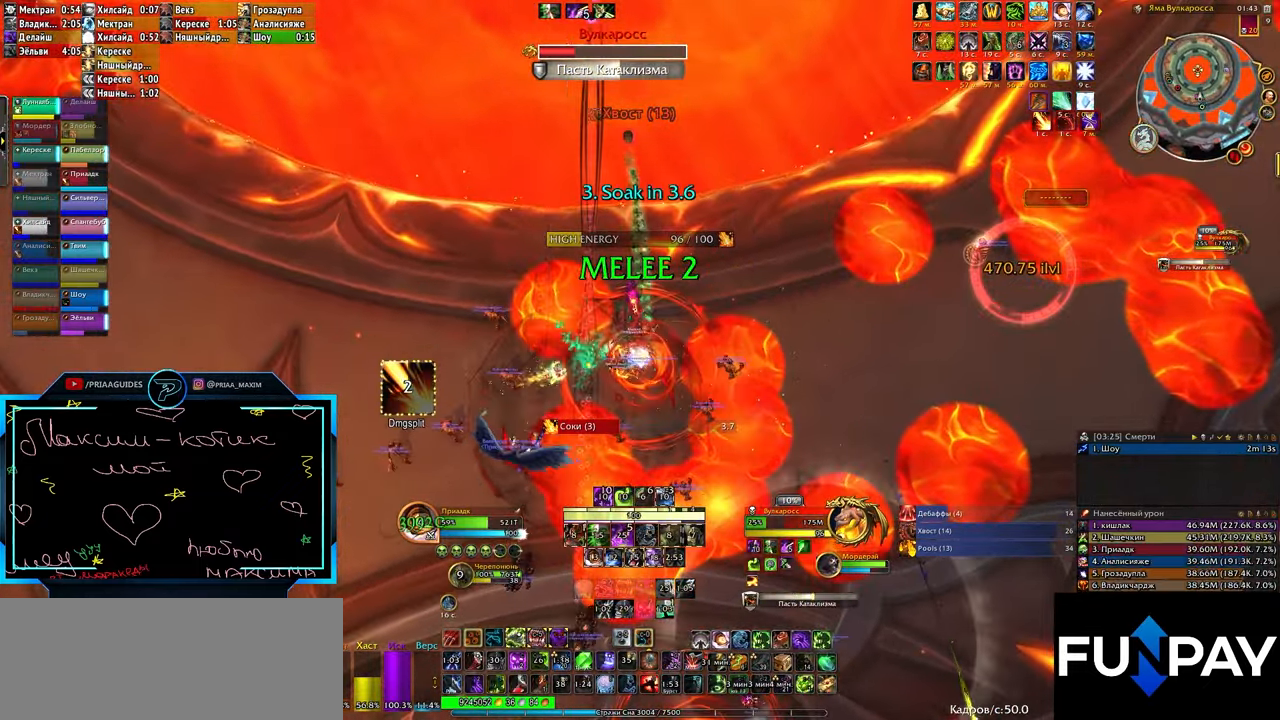
{"keys": [], "events": [[67, "3", "down"], [150, "3", "up"], [200, "3", "down"], [300, "3", "up"], [384, "3", "down"], [434, "3", "up"]]}
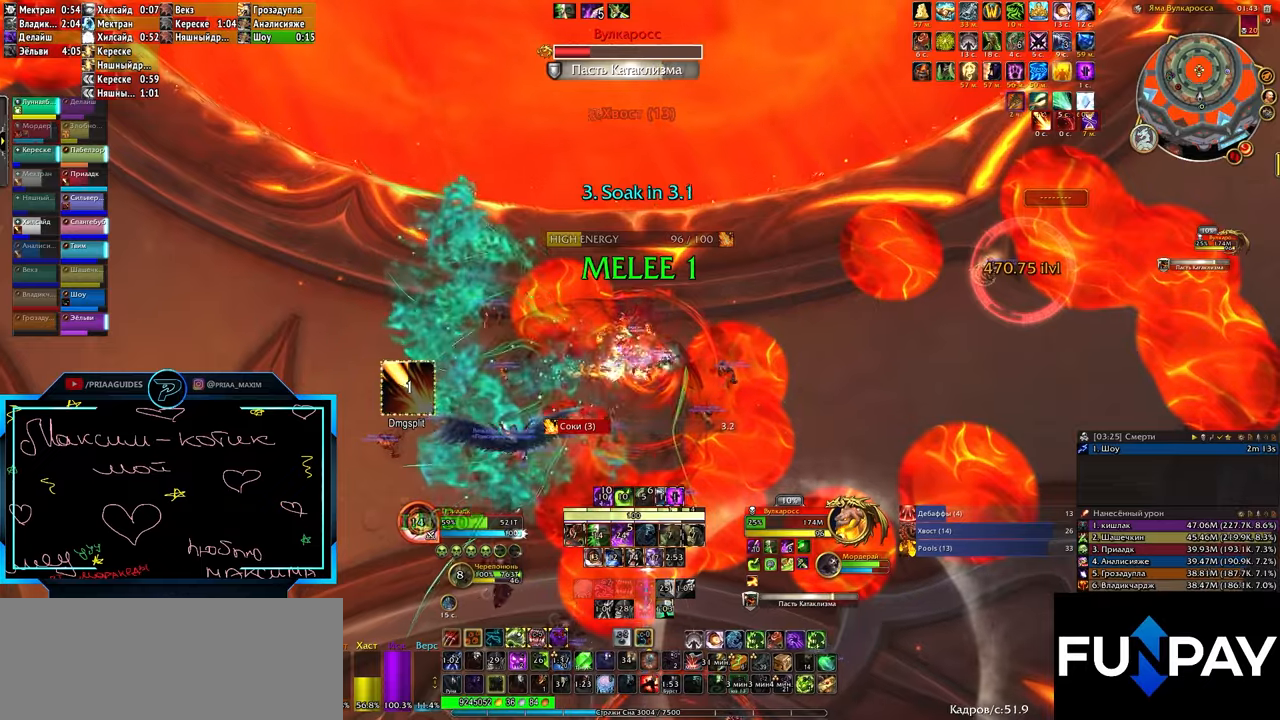
{"keys": ["r"], "events": [[34, "3", "down"], [67, "3", "up"], [167, "3", "down"], [267, "3", "up"], [484, "r", "down"]]}
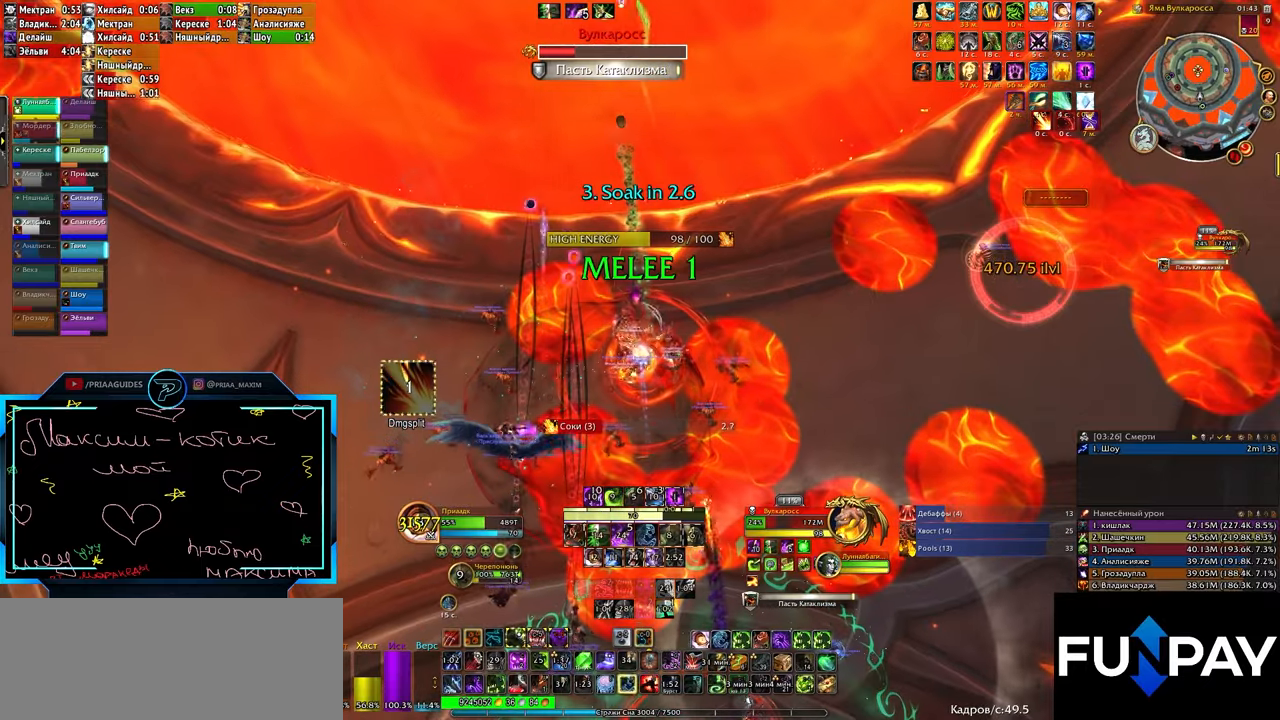
{"keys": [], "events": [[34, "r", "up"], [117, "r", "down"], [184, "r", "up"], [267, "r", "down"], [367, "r", "up"], [467, "r", "down"], [500, "r", "up"]]}
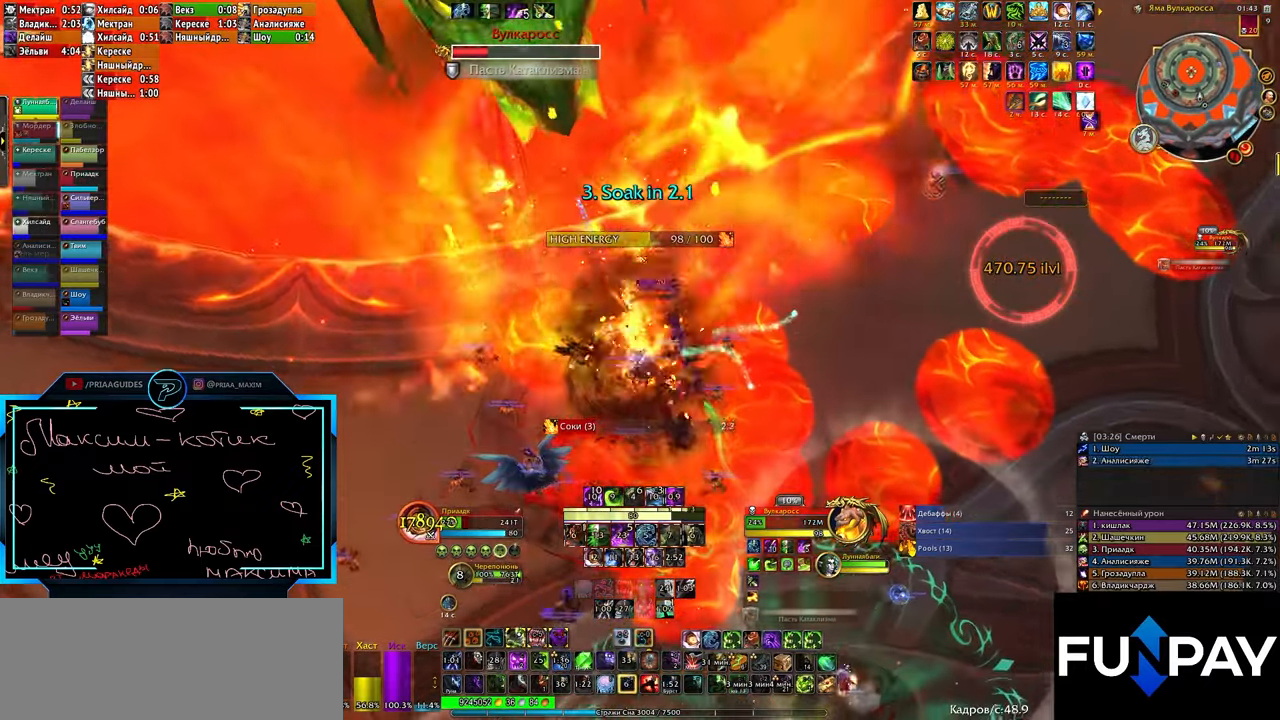
{"keys": [], "events": [[100, "r", "down"], [150, "r", "up"], [234, "r", "down"], [284, "r", "up"], [384, "r", "down"], [467, "r", "up"]]}
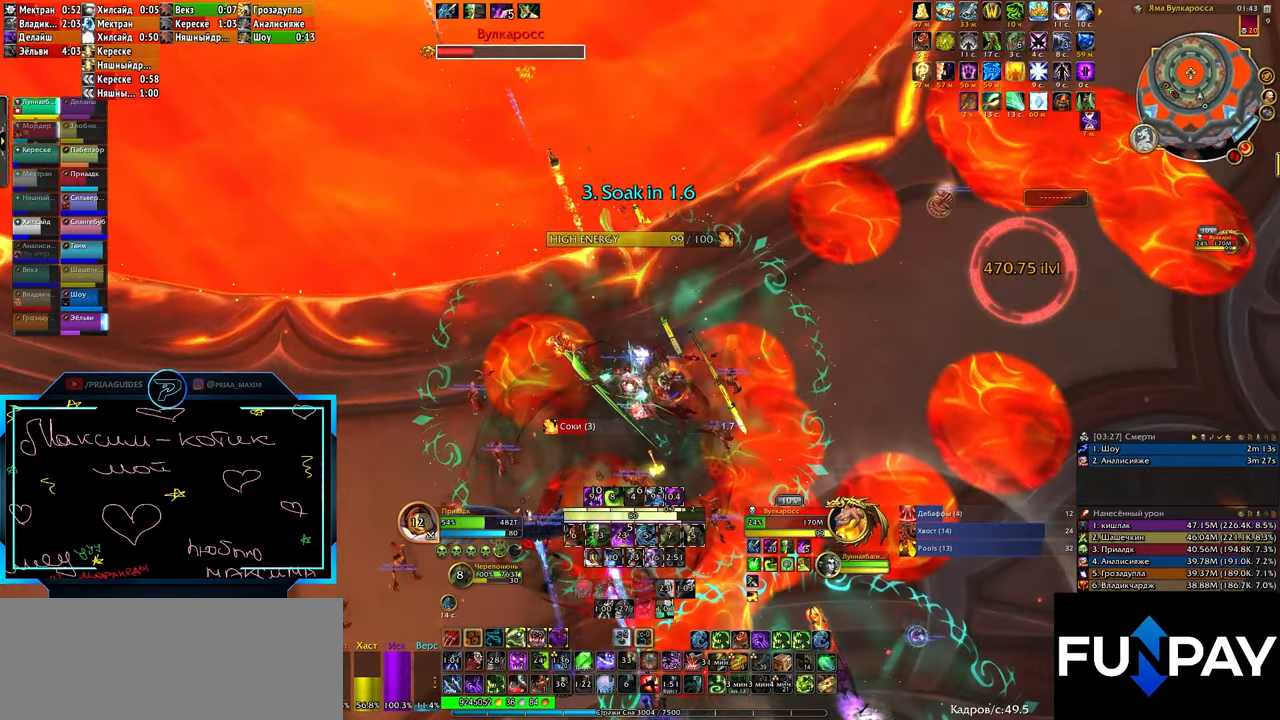
{"keys": ["2", "d"], "events": [[17, "r", "down"], [100, "r", "up"], [284, "2", "down"], [334, "d", "down"], [434, "2", "up"], [467, "2", "down"]]}
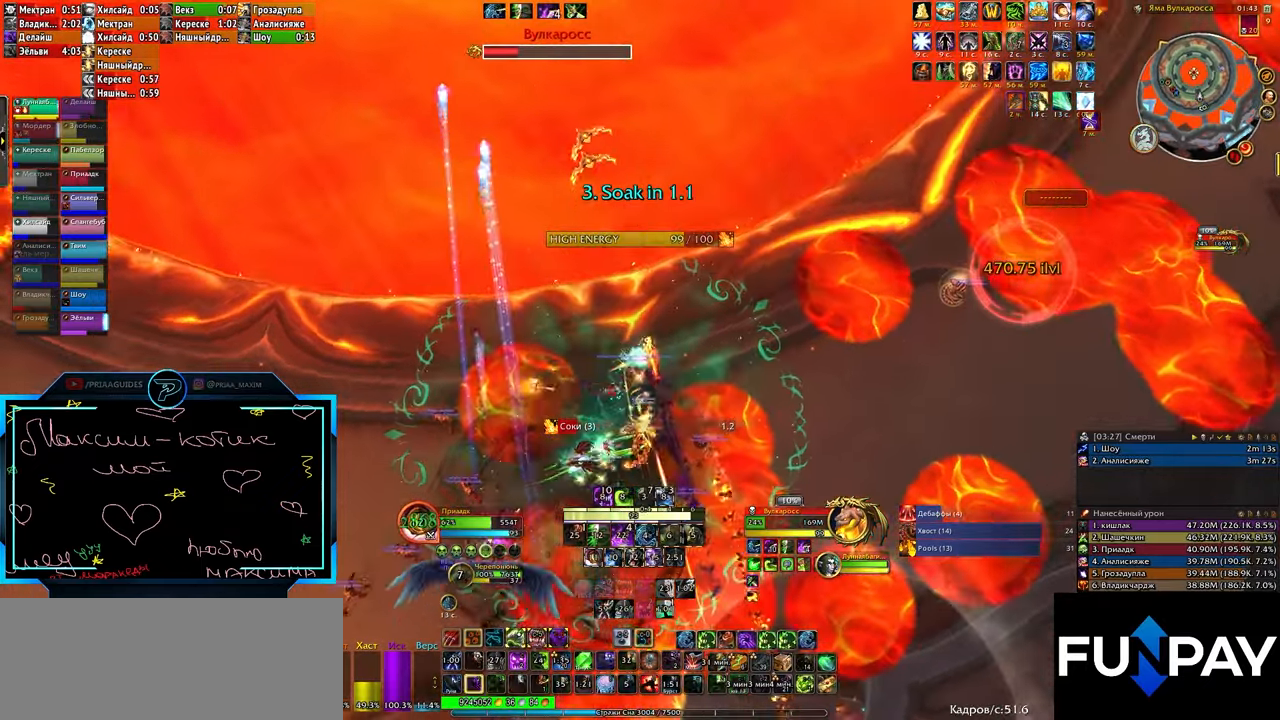
{"keys": ["2"], "events": [[17, "d", "up"], [67, "2", "up"], [167, "2", "down"], [250, "2", "up"], [350, "2", "down"], [400, "2", "up"], [484, "2", "down"]]}
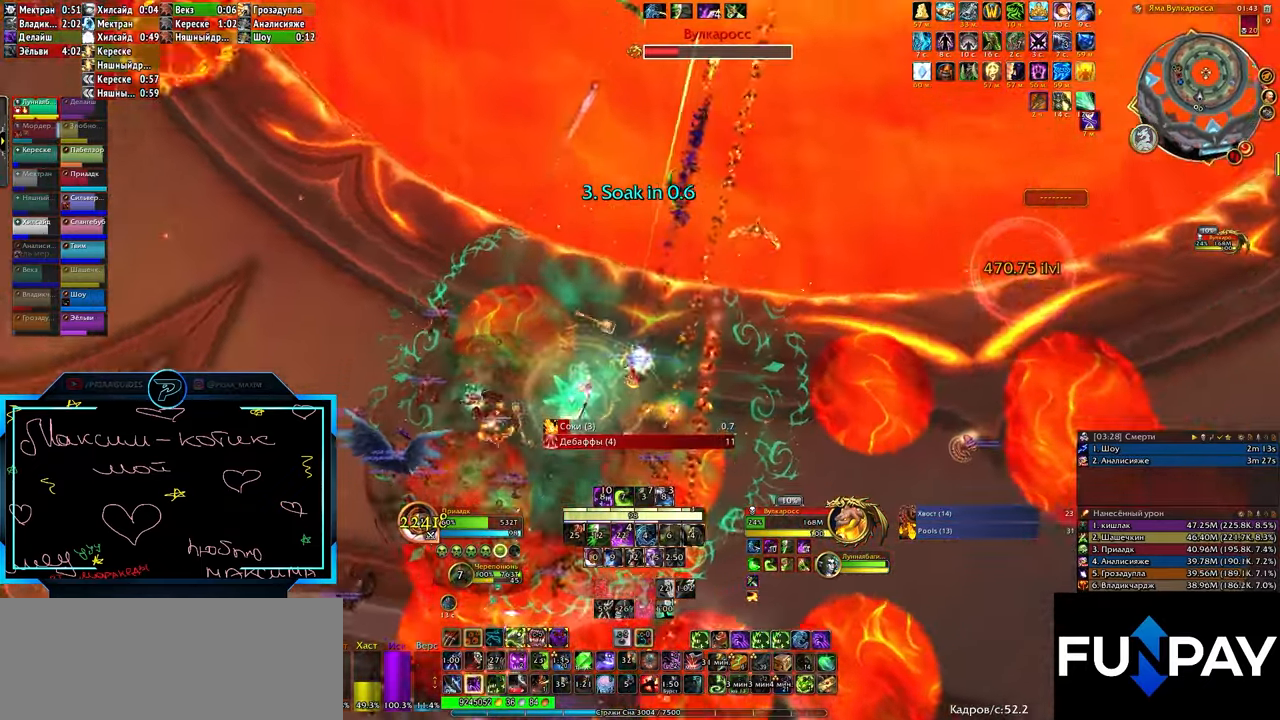
{"keys": ["3"], "events": [[84, "2", "up"], [184, "q", "down"], [300, "3", "down"], [367, "q", "up"], [400, "3", "up"], [500, "3", "down"]]}
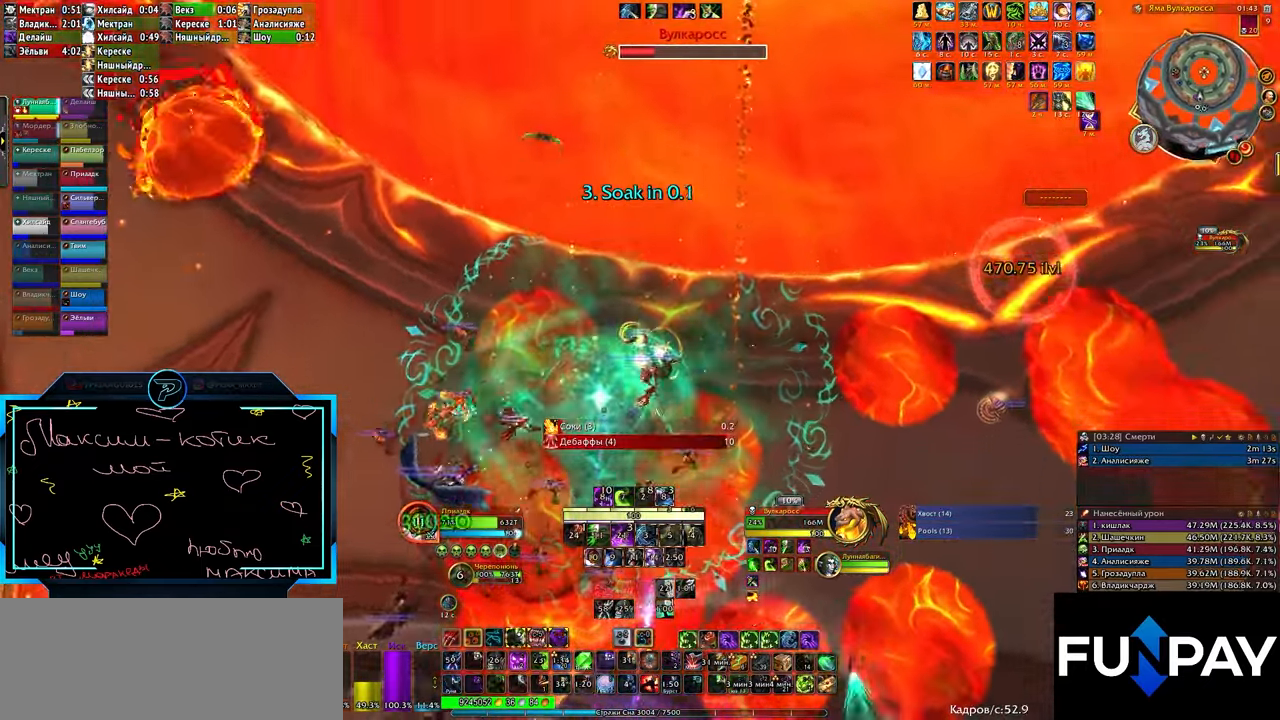
{"keys": ["3"], "events": [[50, "3", "up"], [150, "3", "down"], [234, "3", "up"], [317, "3", "down"], [384, "3", "up"], [467, "3", "down"]]}
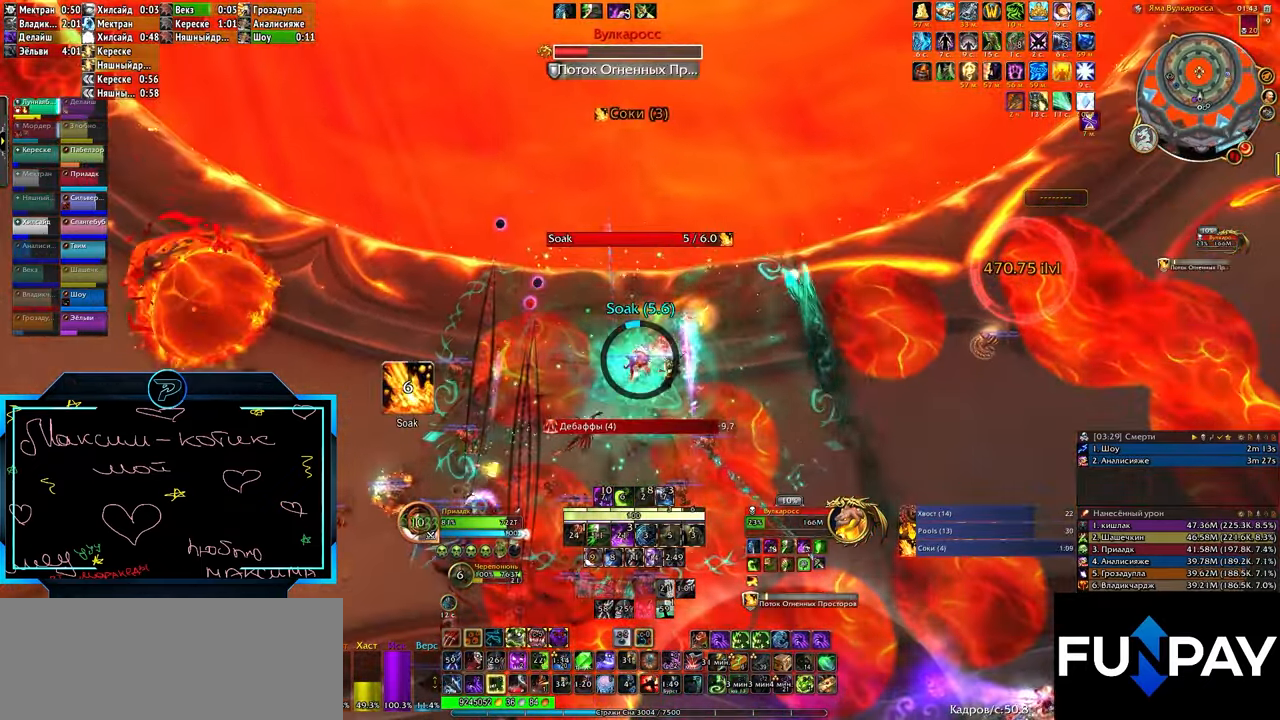
{"keys": ["3"], "events": [[50, "3", "up"], [100, "3", "down"], [200, "3", "up"], [300, "3", "down"], [334, "3", "up"], [434, "3", "down"]]}
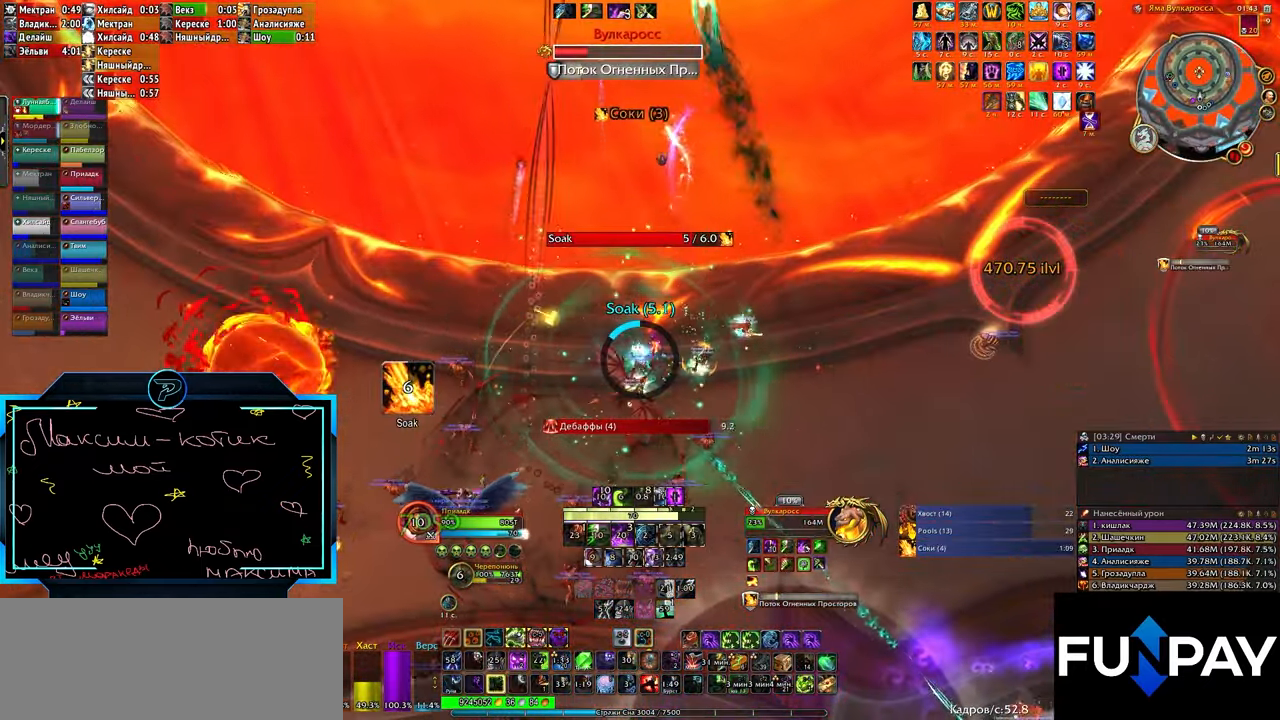
{"keys": ["2", "d"], "events": [[34, "3", "up"], [67, "3", "down"], [167, "3", "up"], [350, "d", "down"], [484, "2", "down"]]}
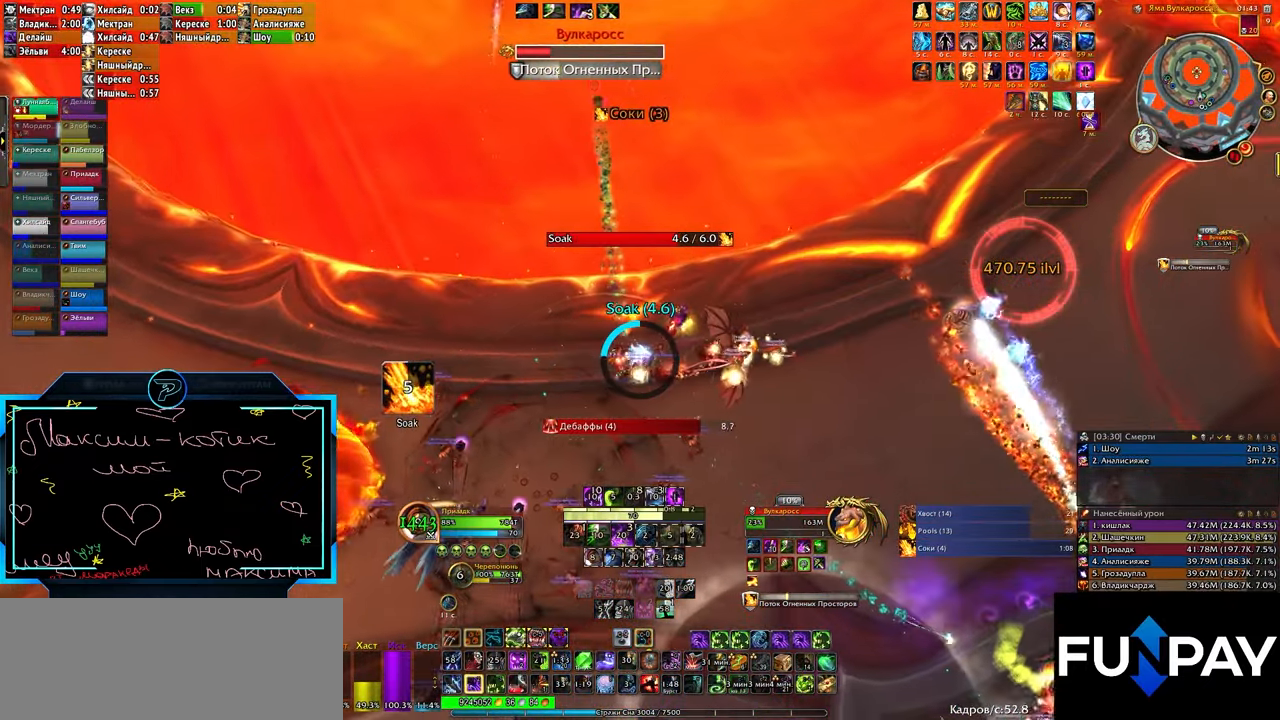
{"keys": ["d"], "events": [[84, "2", "up"], [134, "2", "down"], [234, "2", "up"], [317, "2", "down"], [400, "2", "up"]]}
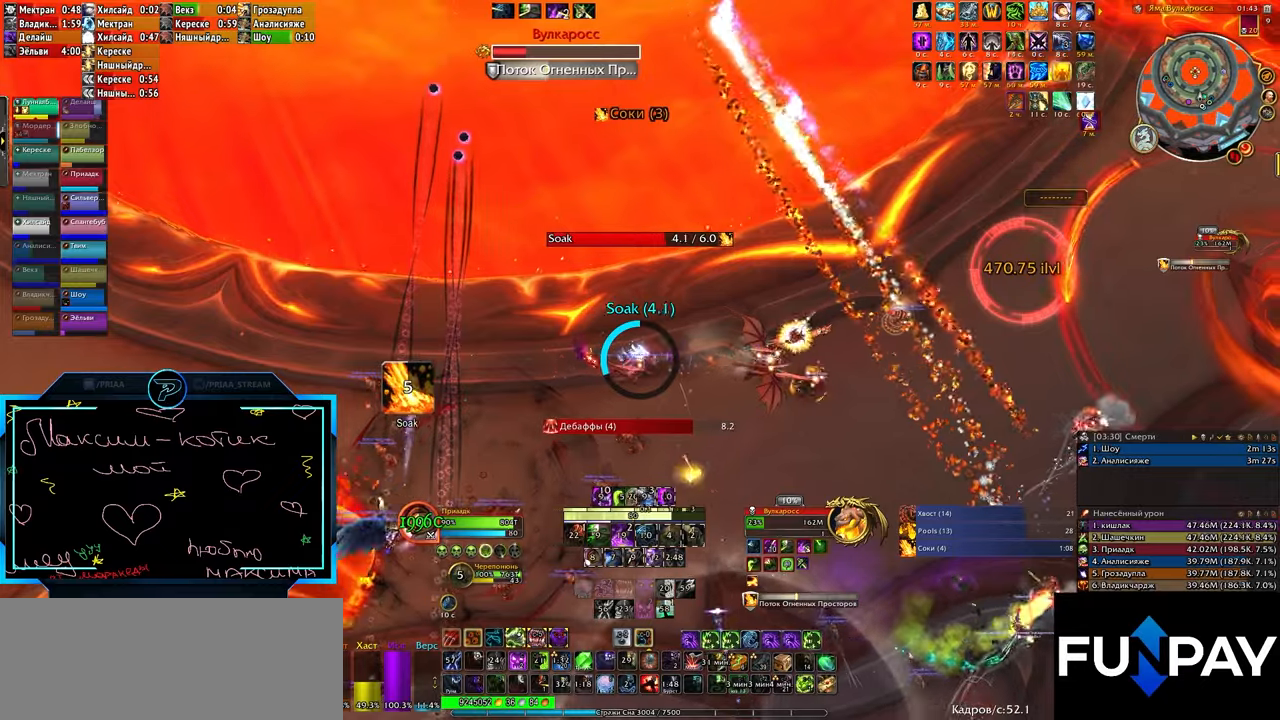
{"keys": ["d"], "events": [[16, "2", "down"], [50, "c", "down"], [100, "2", "up"], [150, "c", "up"], [200, "2", "down"], [283, "2", "up"], [333, "2", "down"], [433, "2", "up"]]}
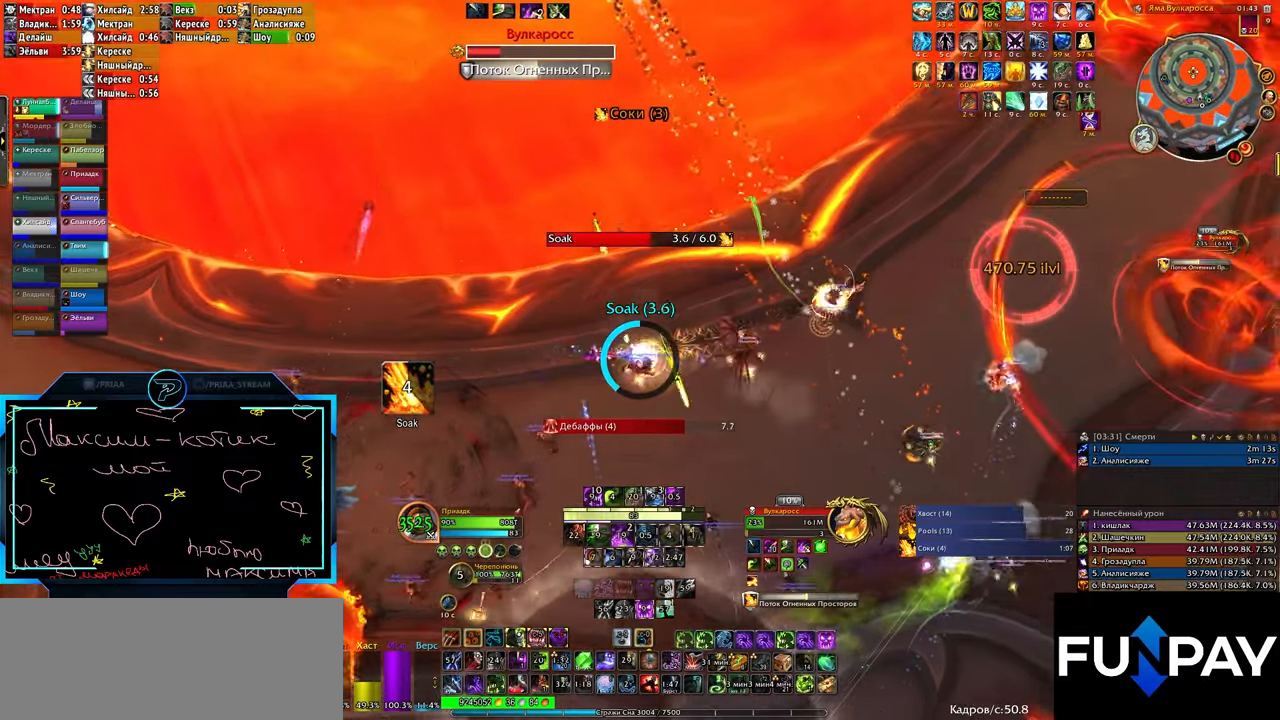
{"keys": ["d"], "events": [[16, "2", "down"], [116, "2", "up"], [166, "2", "down"], [266, "2", "up"], [350, "2", "down"], [450, "2", "up"]]}
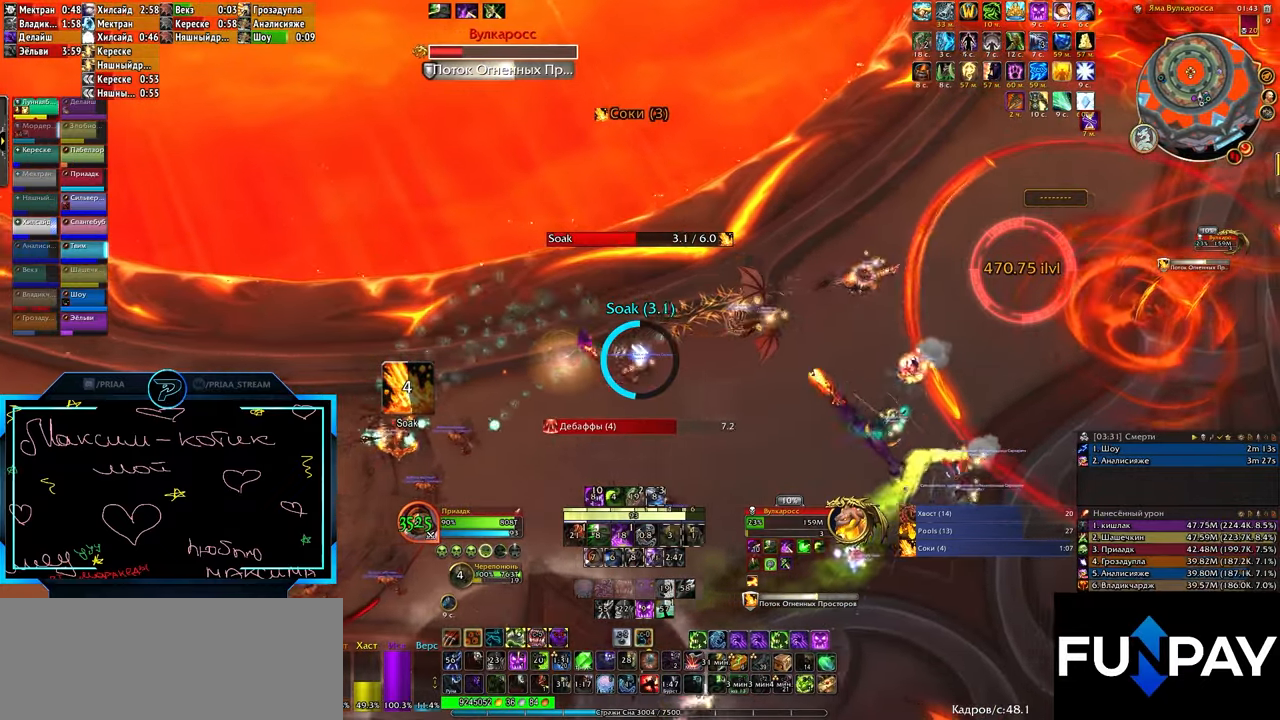
{"keys": ["d"], "events": [[83, "3", "down"], [166, "3", "up"], [266, "3", "down"], [350, "3", "up"], [450, "3", "down"], [500, "3", "up"]]}
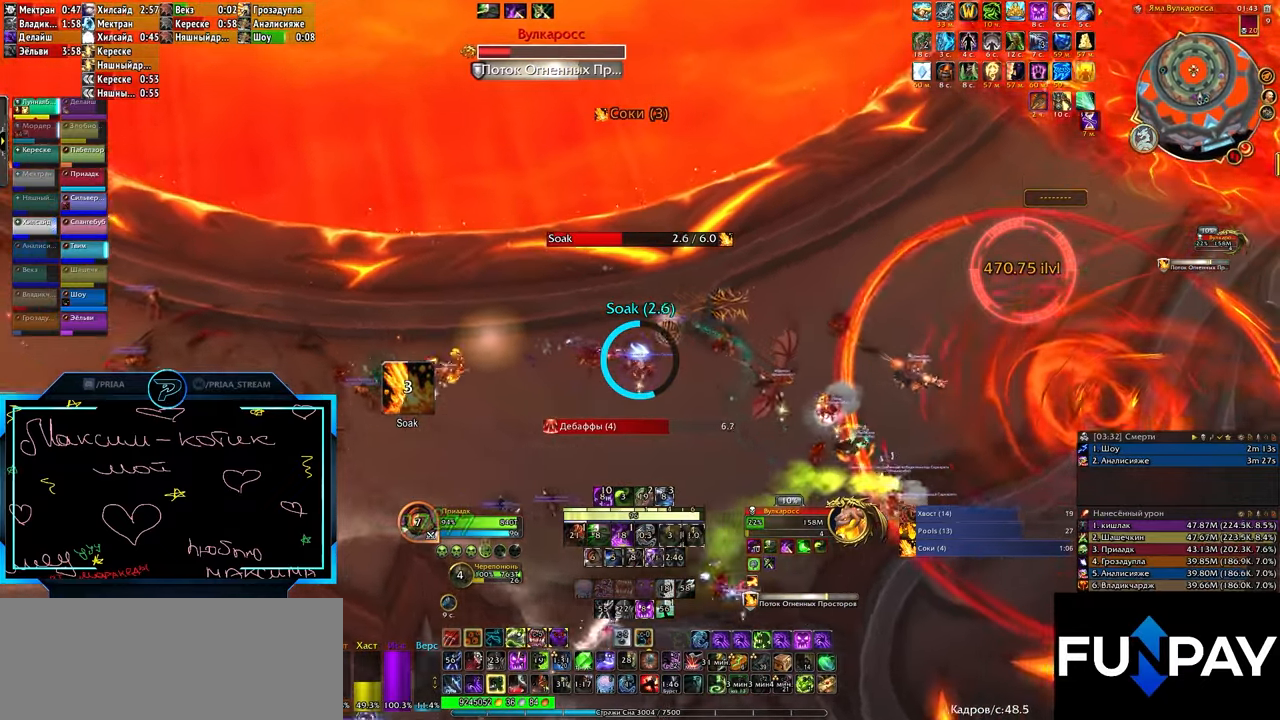
{"keys": ["3", "d"], "events": [[83, "3", "down"], [183, "3", "up"], [283, "3", "down"], [366, "3", "up"], [466, "3", "down"]]}
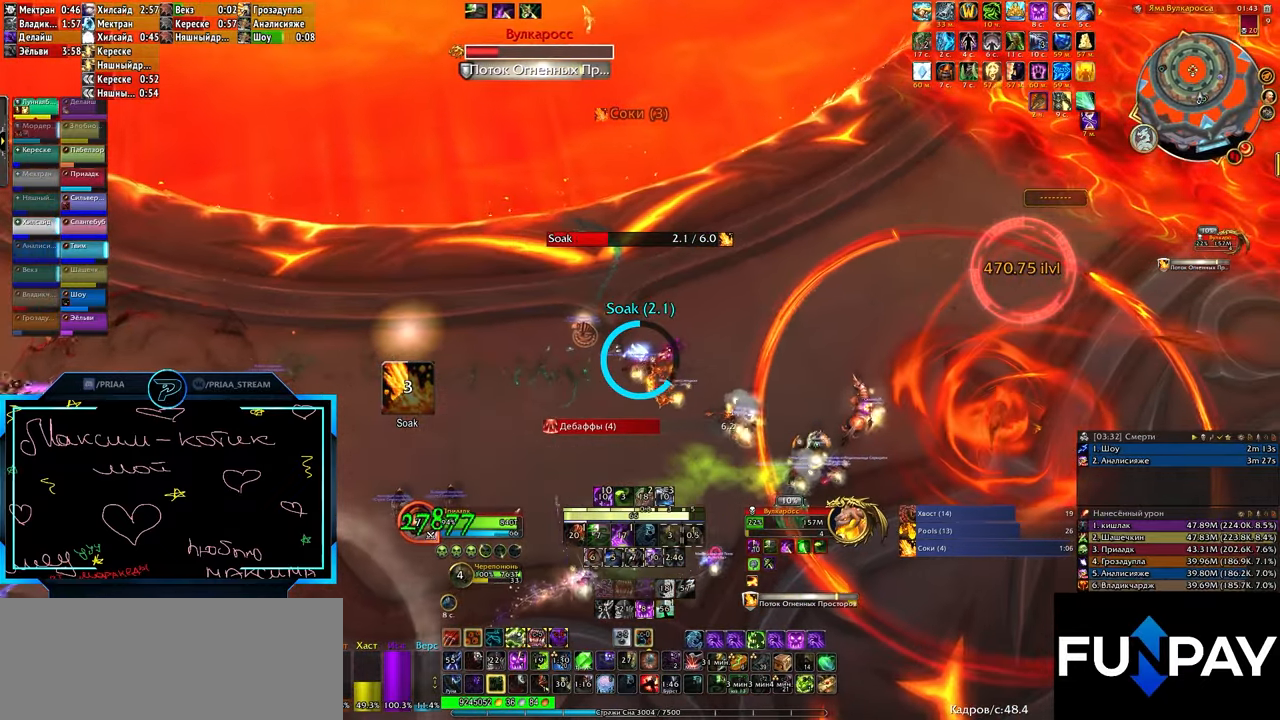
{"keys": ["d"], "events": [[50, "3", "up"]]}
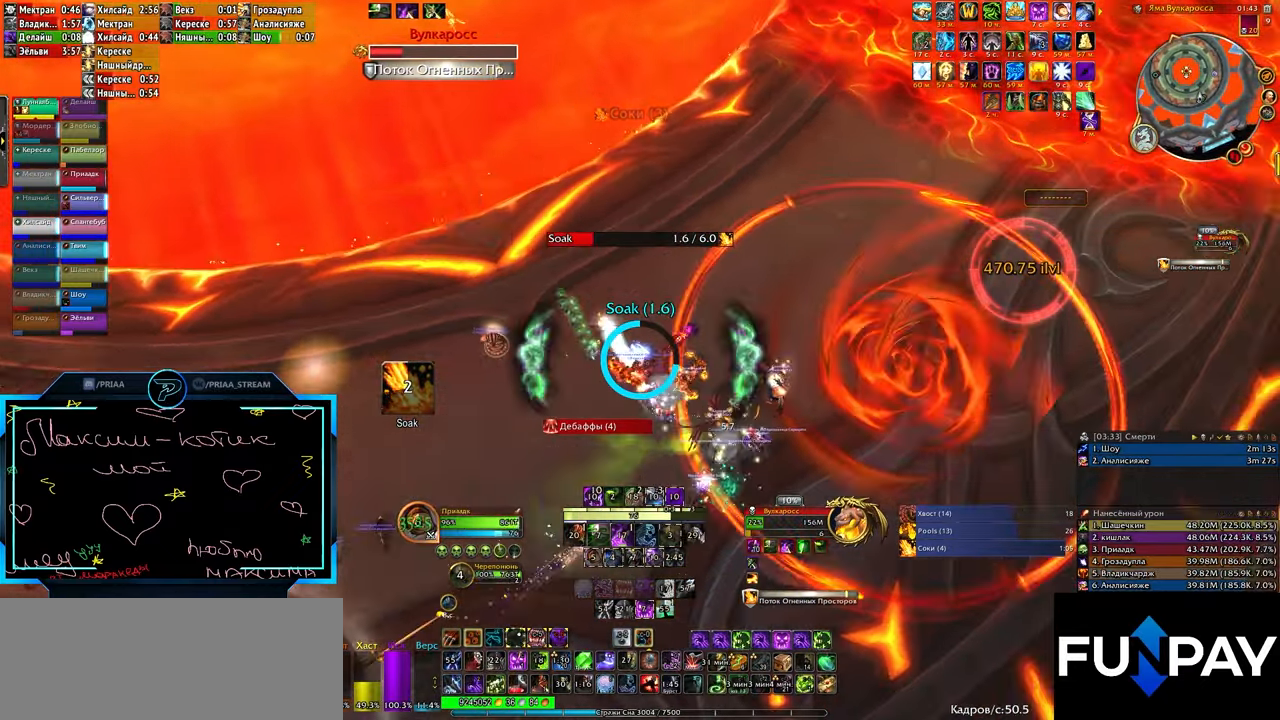
{"keys": [], "events": [[216, "r", "down"], [350, "r", "up"], [400, "r", "down"], [433, "d", "up"], [500, "r", "up"]]}
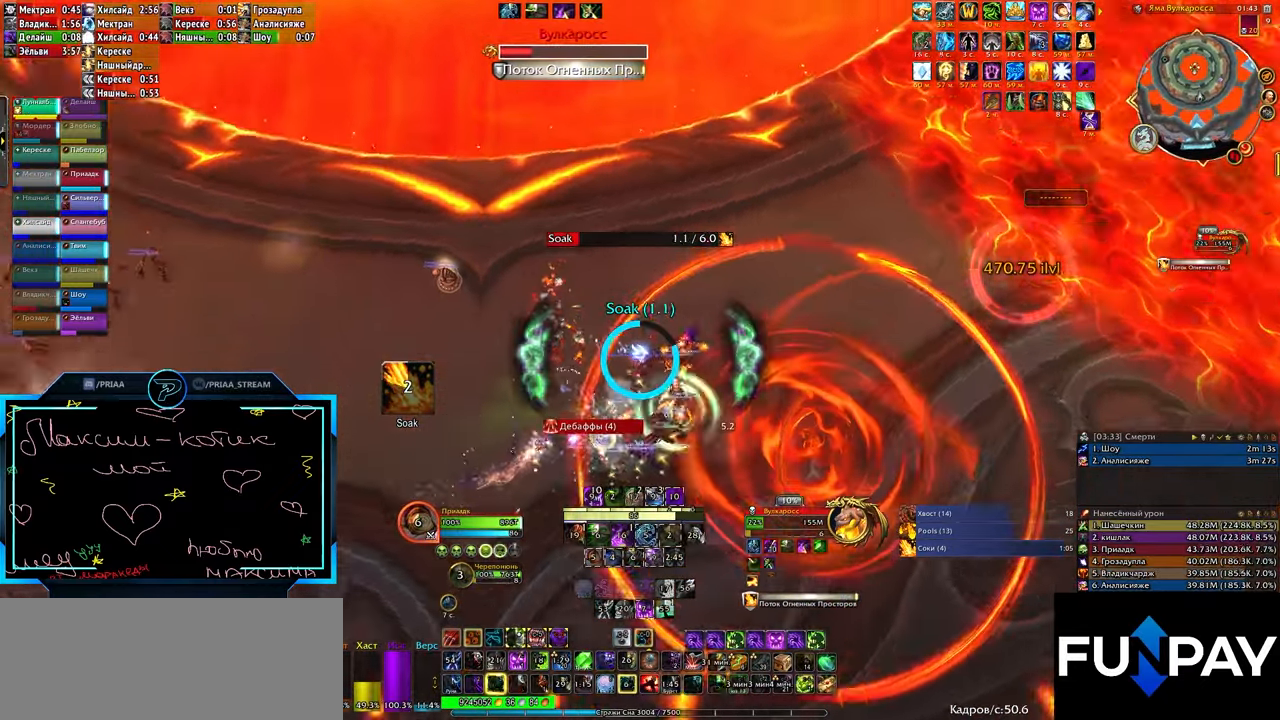
{"keys": [], "events": [[83, "r", "down"], [183, "r", "up"], [233, "r", "down"], [316, "r", "up"], [416, "r", "down"], [500, "r", "up"]]}
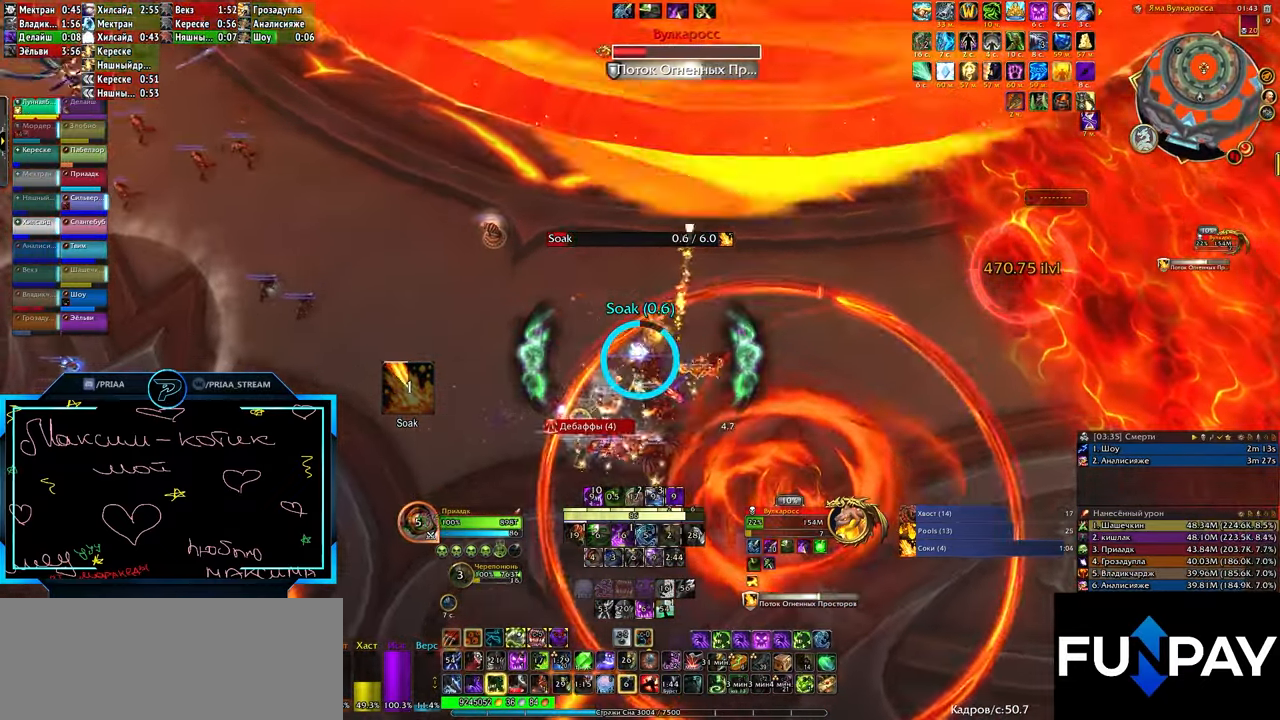
{"keys": ["3"], "events": [[50, "r", "down"], [150, "r", "up"], [283, "3", "down"], [333, "3", "up"], [416, "3", "down"]]}
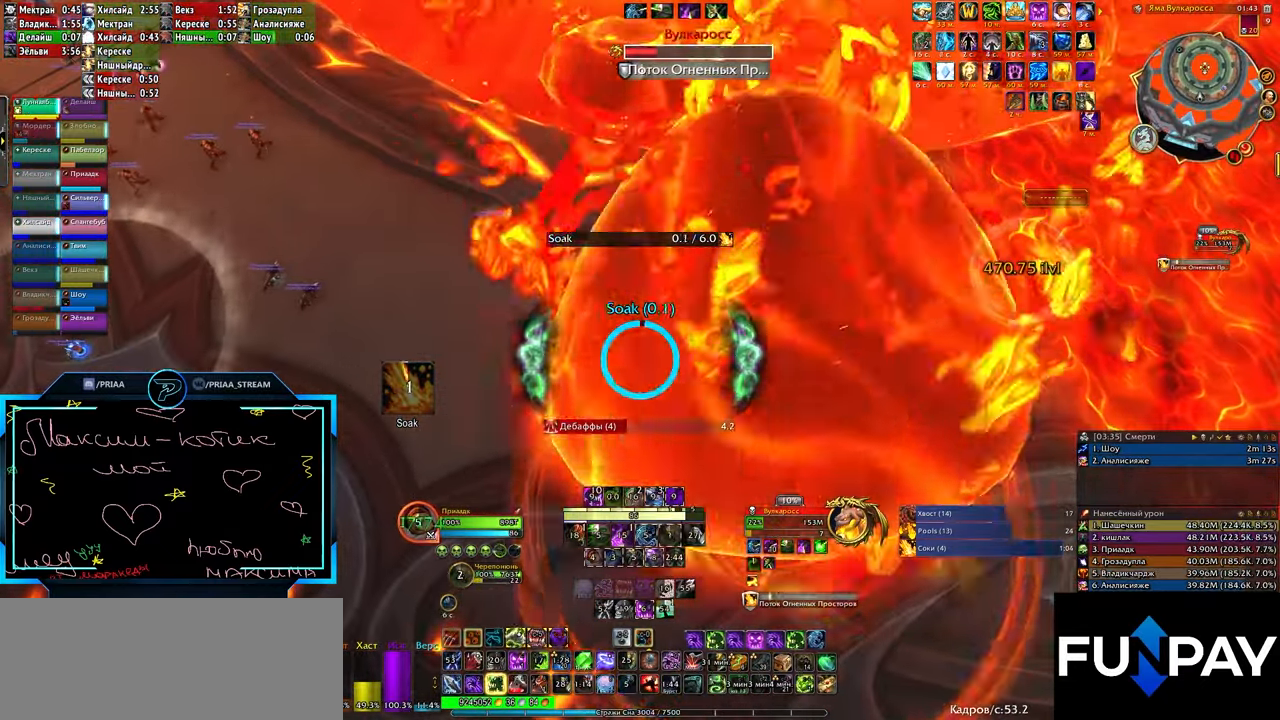
{"keys": ["3", "q"], "events": [[16, "3", "up"], [250, "3", "down"], [250, "q", "down"], [350, "3", "up"], [433, "3", "down"]]}
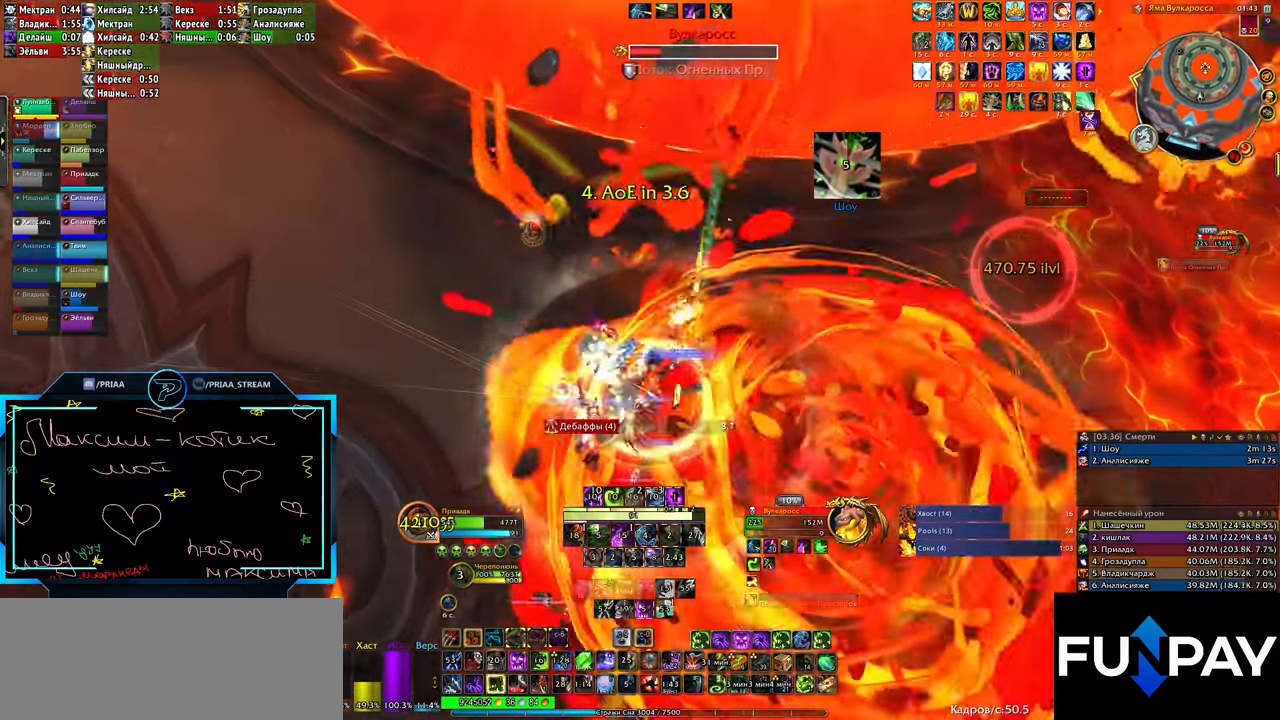
{"keys": ["3", "q"], "events": [[16, "3", "up"], [116, "3", "down"], [216, "3", "up"], [266, "3", "down"], [366, "3", "up"], [450, "3", "down"]]}
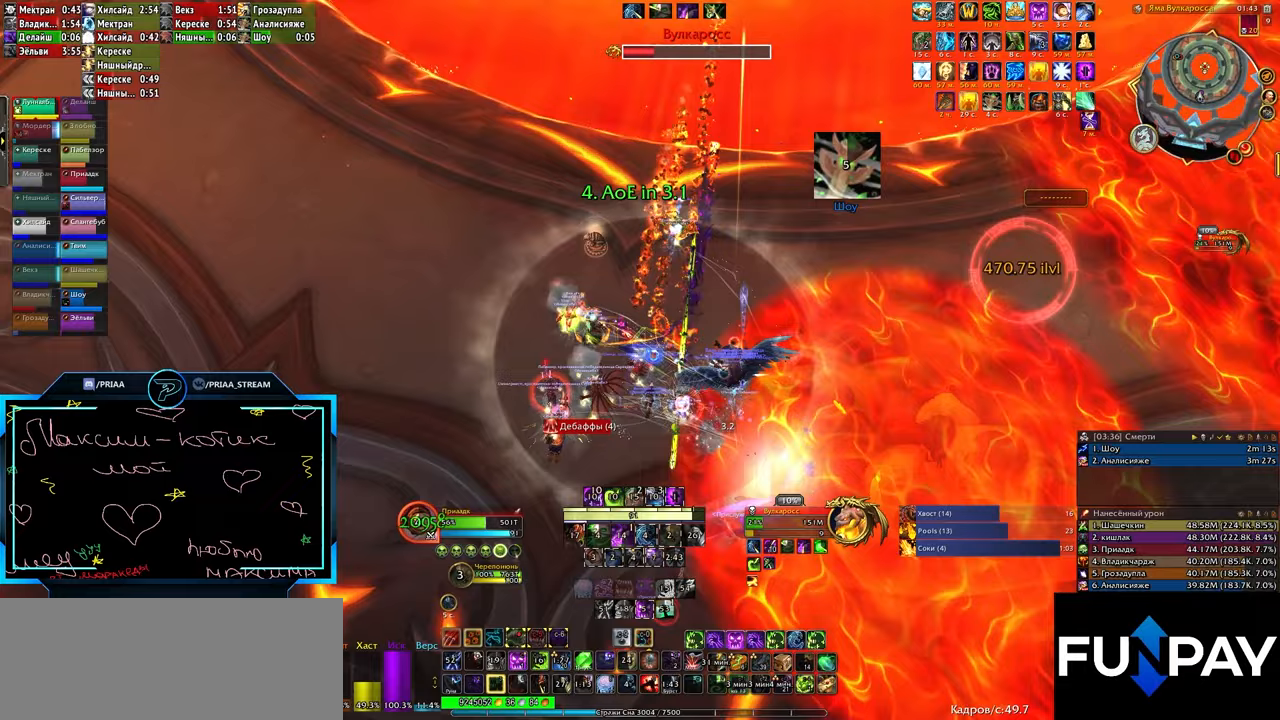
{"keys": ["3", "q"], "events": [[33, "3", "up"], [133, "3", "down"], [183, "3", "up"], [267, "3", "down"], [367, "3", "up"], [467, "3", "down"]]}
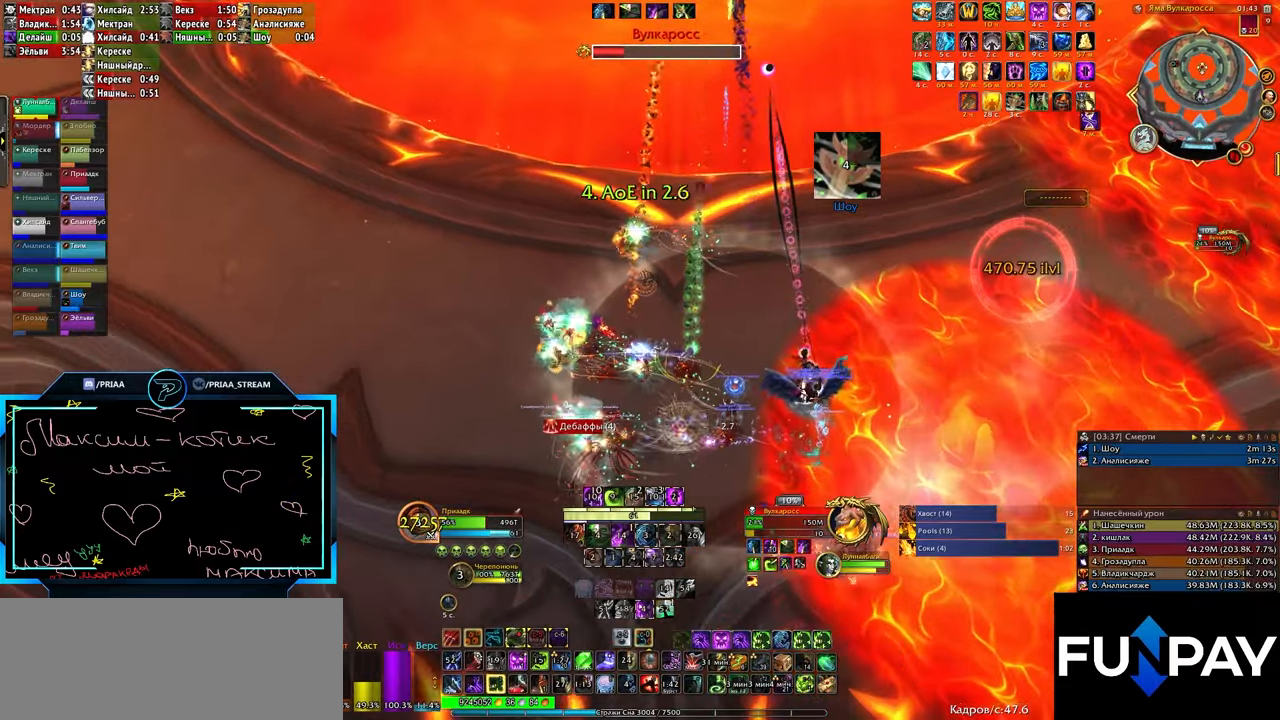
{"keys": ["3", "q"], "events": [[67, "3", "up"], [100, "3", "down"], [200, "3", "up"], [300, "3", "down"], [383, "3", "up"], [433, "3", "down"]]}
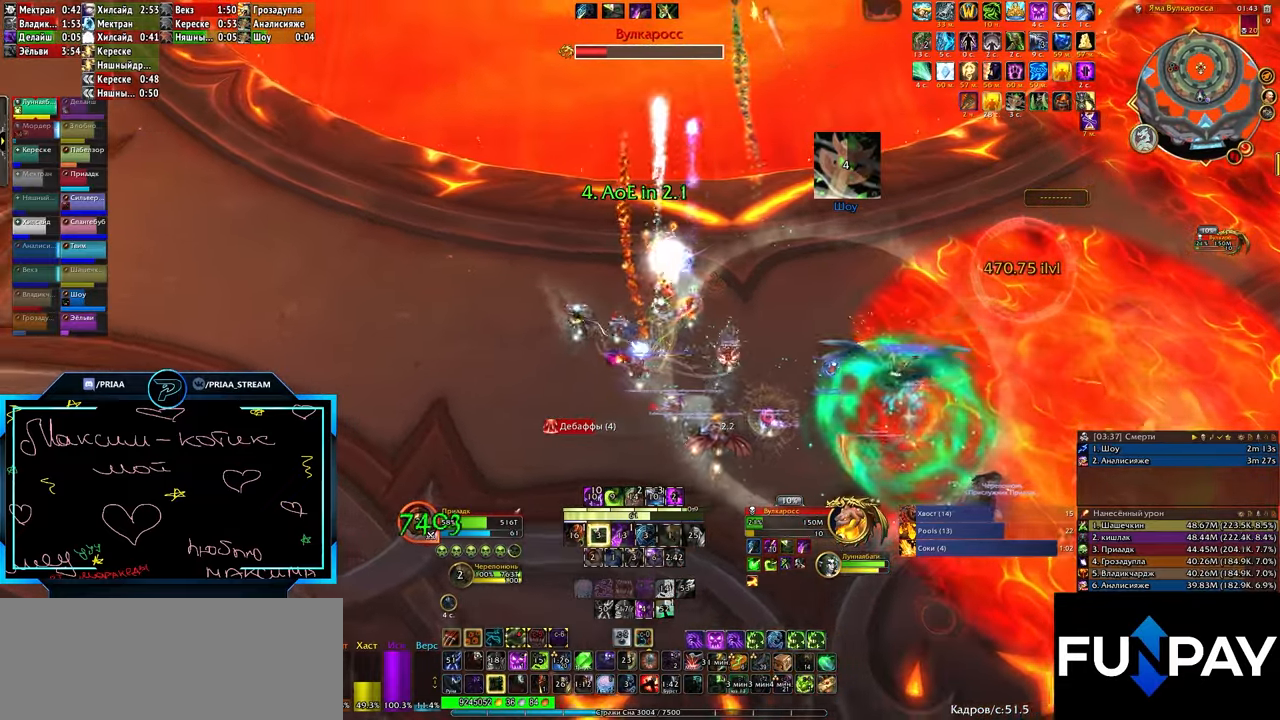
{"keys": ["q"], "events": [[33, "3", "up"], [117, "3", "down"], [167, "3", "up"], [250, "3", "down"], [350, "3", "up"], [400, "3", "down"], [500, "3", "up"]]}